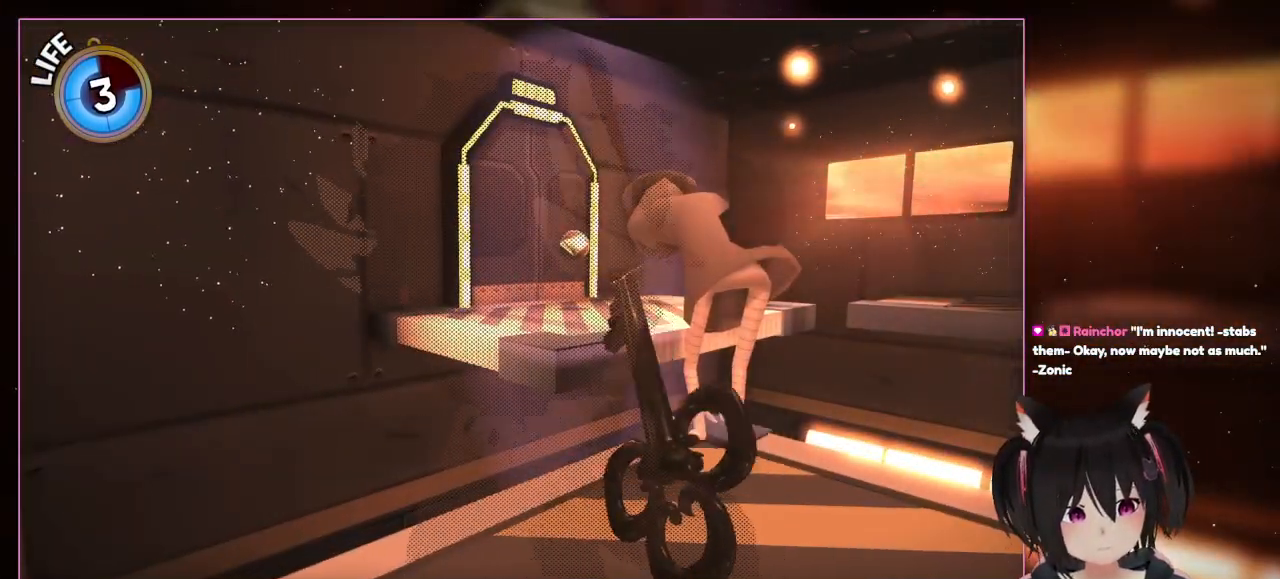
Gameplay with a controller (Nintendo layout); each line is a JSON object with the inputs held at the frame after it. "events" lists button and stick changes between this image and that frame as [ms after this image, input, new state], when the widget could be followed in between. Not read: L1 L3 R3.
{"buttons": [], "left_stick": "center", "right_stick": "center", "events": []}
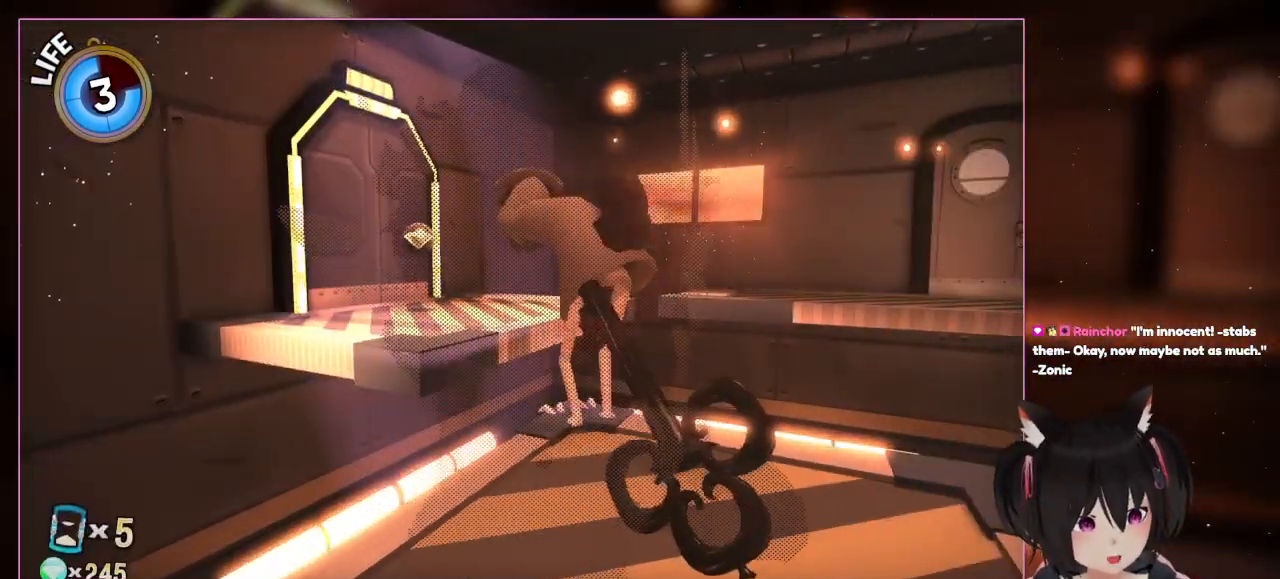
{"buttons": [], "left_stick": "center", "right_stick": "center", "events": [[50, "right_stick", "right"], [267, "right_stick", "center"]]}
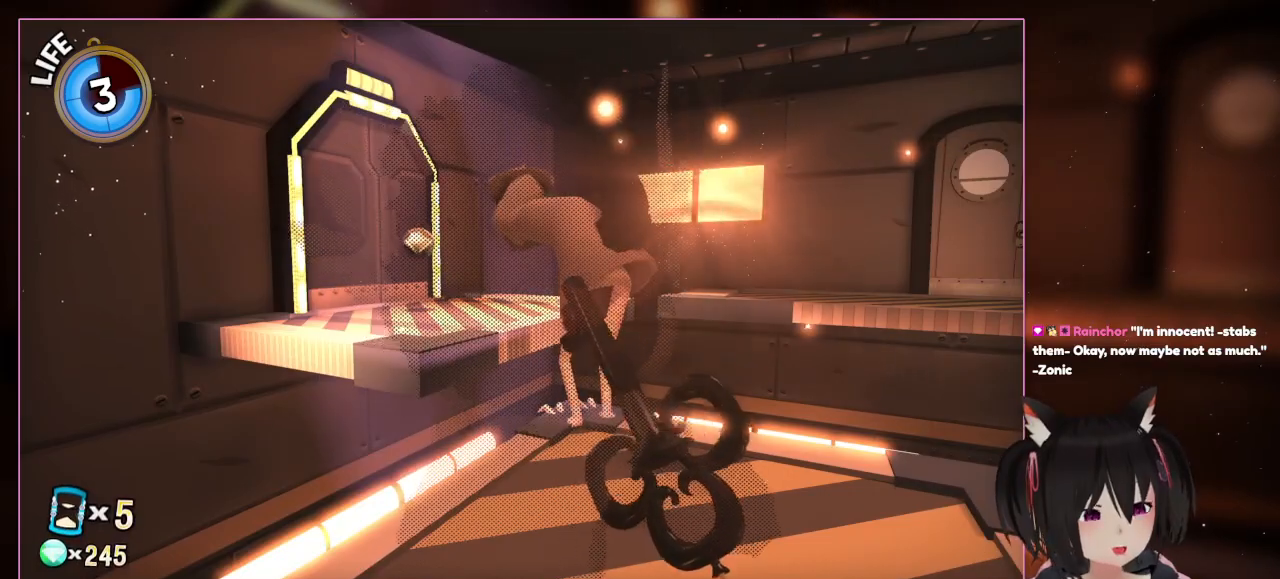
{"buttons": [], "left_stick": "center", "right_stick": "center", "events": []}
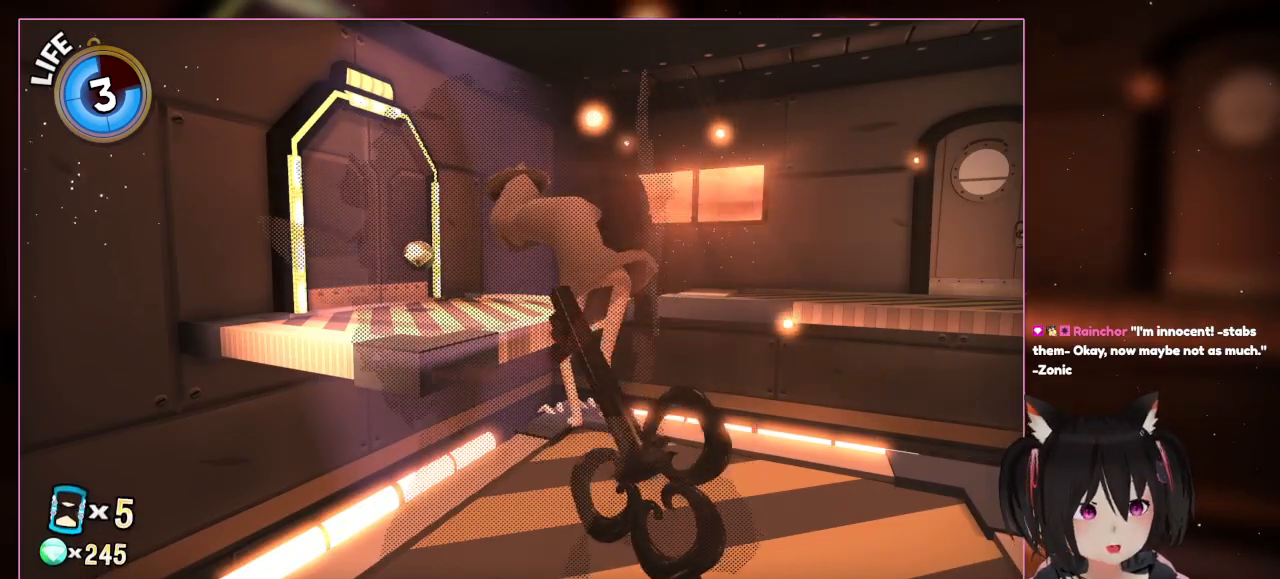
{"buttons": [], "left_stick": "center", "right_stick": "right", "events": [[167, "right_stick", "right"]]}
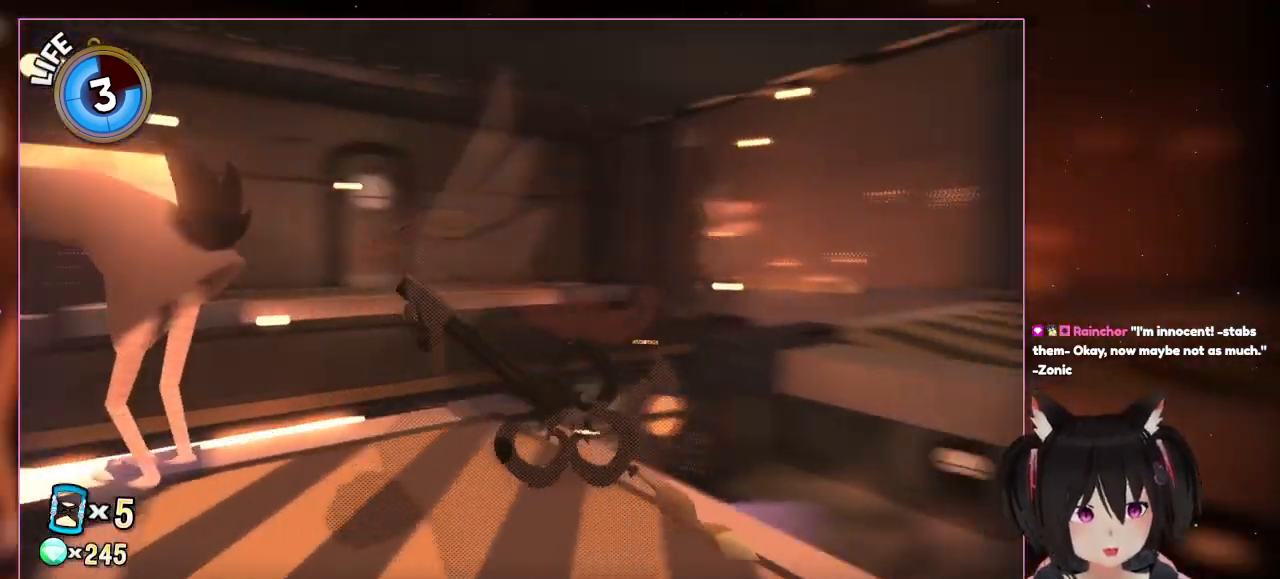
{"buttons": [], "left_stick": "center", "right_stick": "right", "events": []}
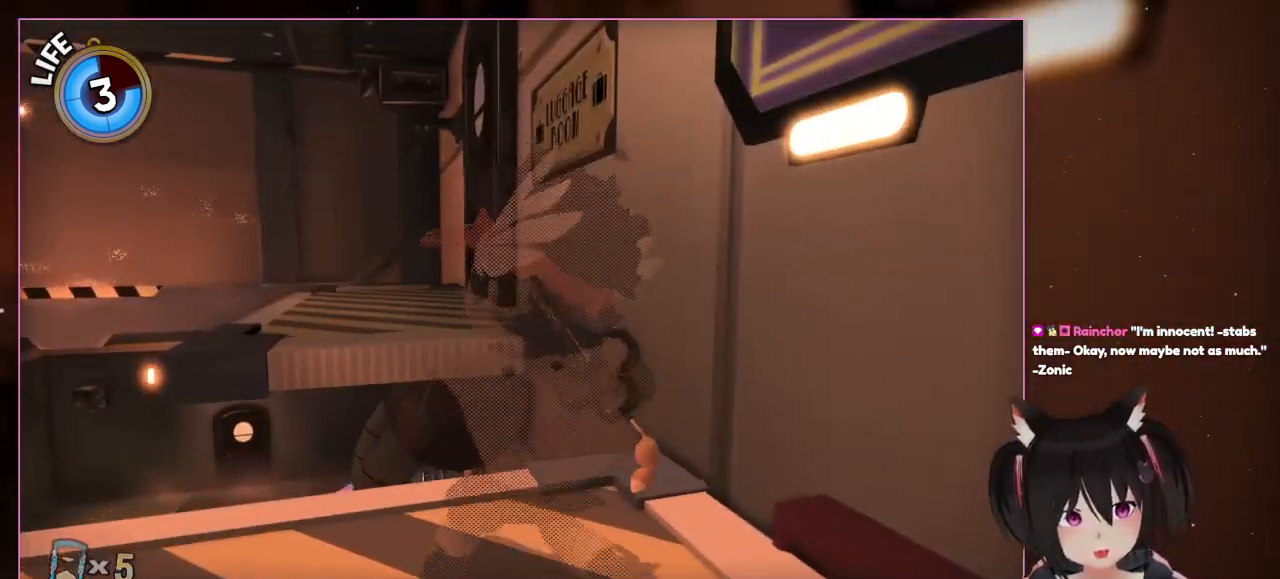
{"buttons": [], "left_stick": "up", "right_stick": "center", "events": [[350, "left_stick", "up"], [350, "right_stick", "center"]]}
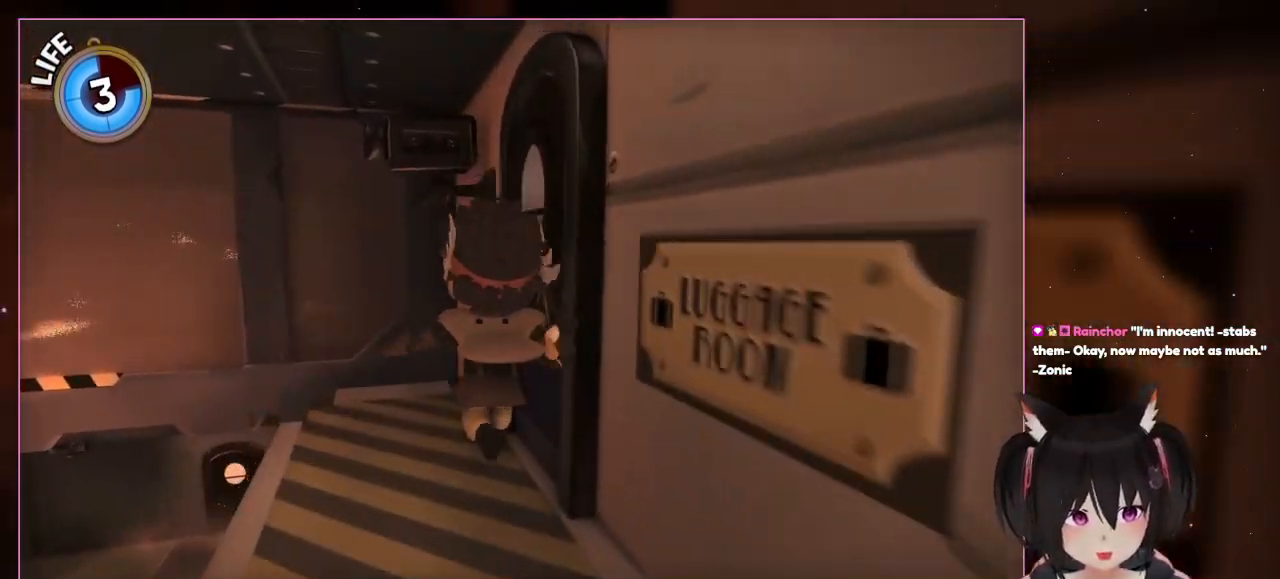
{"buttons": [], "left_stick": "up-right", "right_stick": "right", "events": [[50, "A", "down"], [250, "A", "up"], [450, "left_stick", "up-right"], [450, "right_stick", "right"]]}
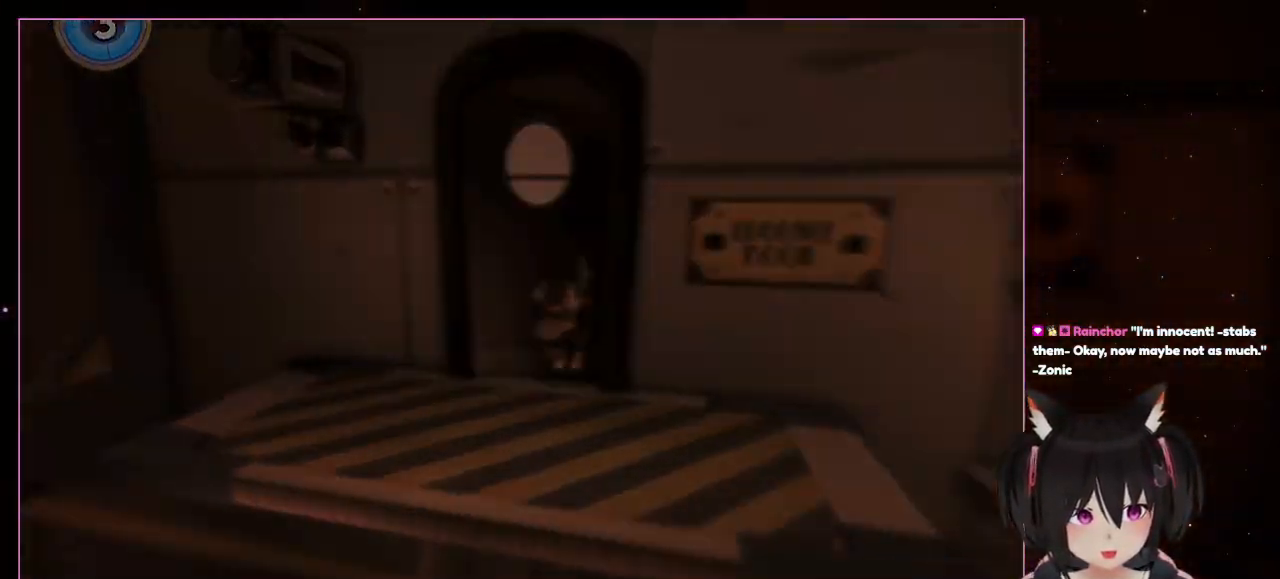
{"buttons": [], "left_stick": "up-right", "right_stick": "right", "events": []}
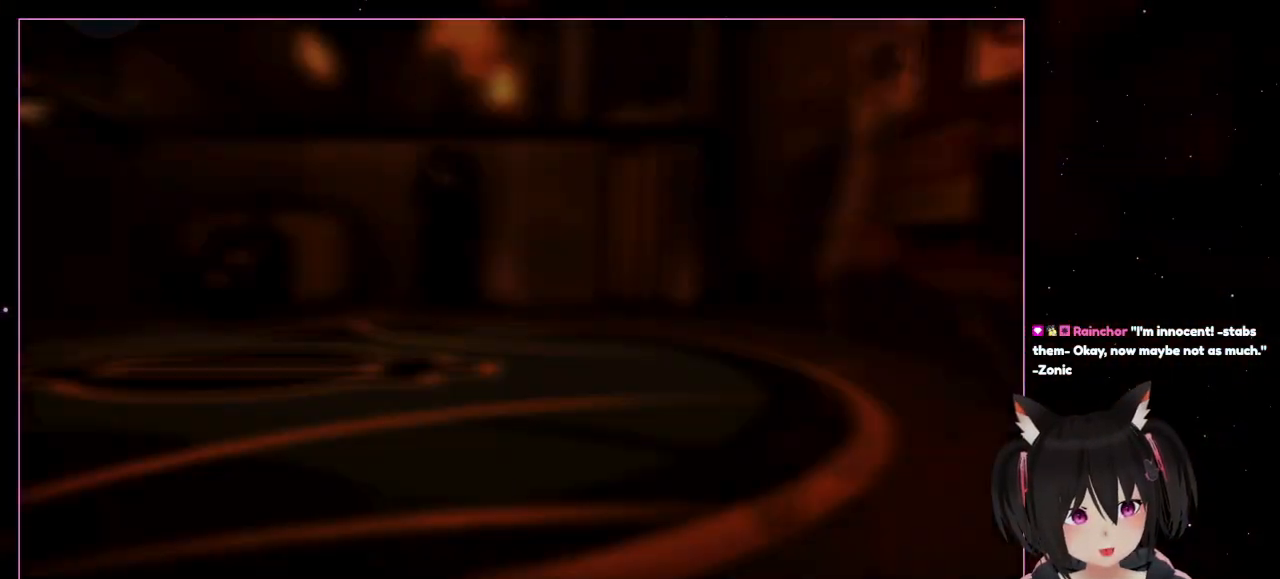
{"buttons": [], "left_stick": "center", "right_stick": "center", "events": [[50, "right_stick", "center"], [250, "left_stick", "center"]]}
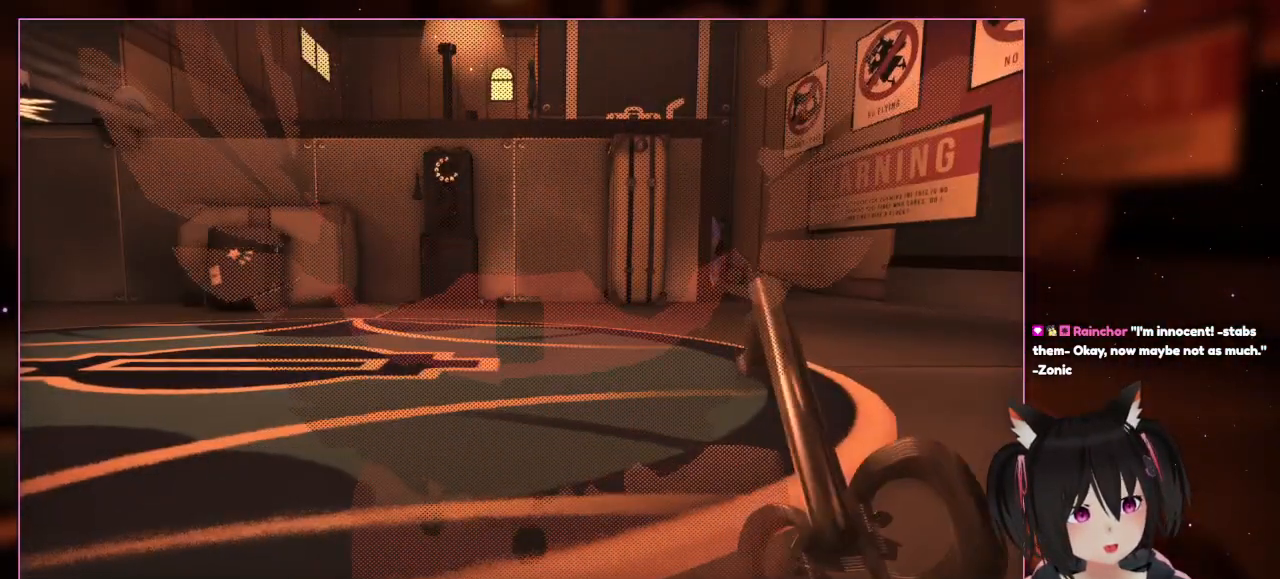
{"buttons": [], "left_stick": "center", "right_stick": "center", "events": []}
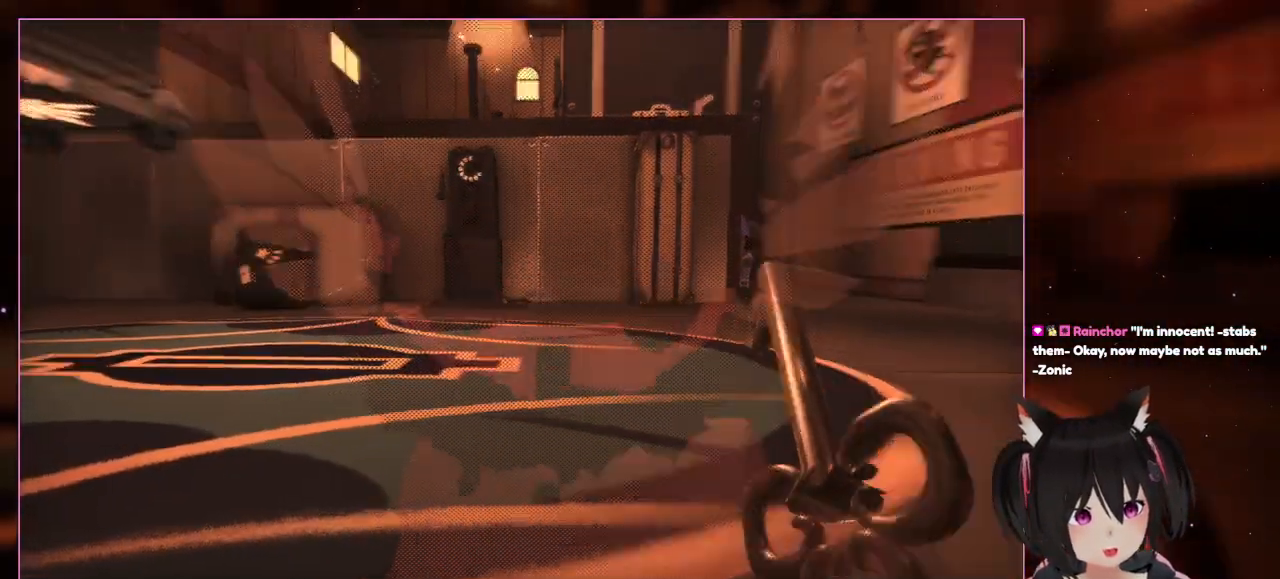
{"buttons": [], "left_stick": "up", "right_stick": "left", "events": [[83, "left_stick", "up"], [83, "right_stick", "left"]]}
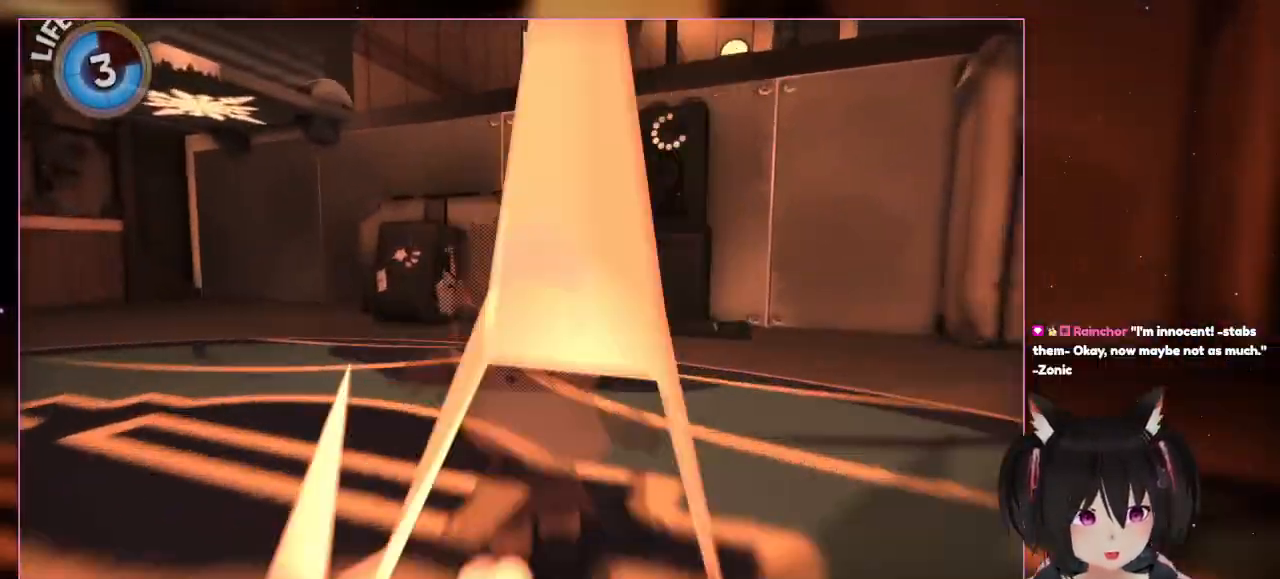
{"buttons": ["L2"], "left_stick": "up", "right_stick": "center", "events": [[183, "L2", "down"], [183, "right_stick", "center"]]}
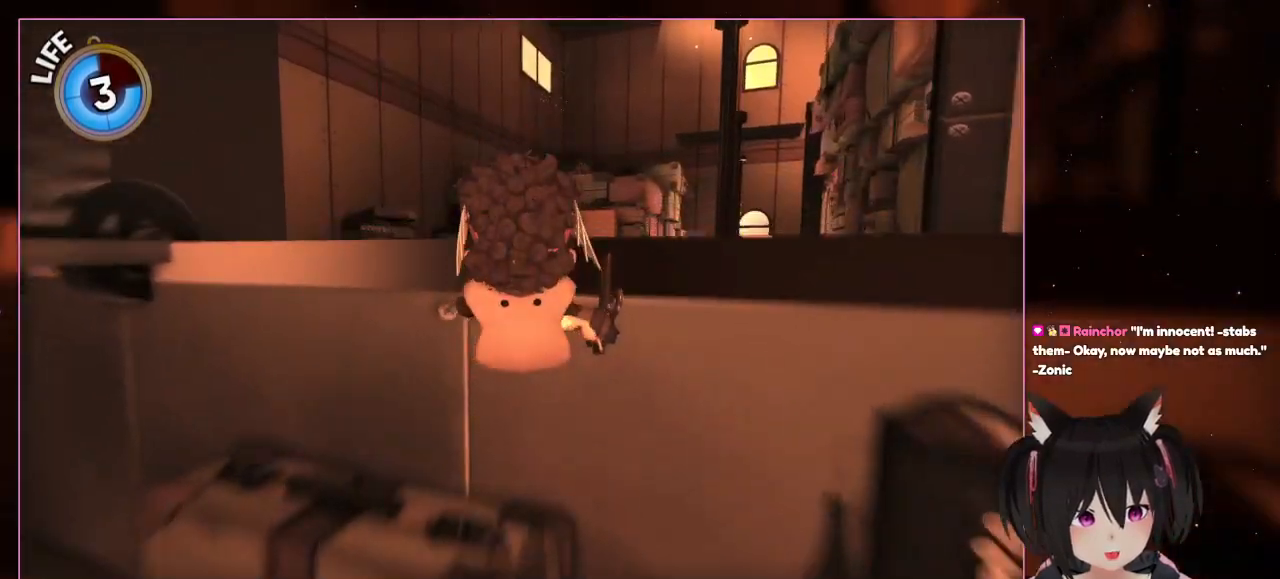
{"buttons": ["L2"], "left_stick": "up-right", "right_stick": "center", "events": [[100, "A", "down"], [283, "A", "up"], [483, "left_stick", "up-right"]]}
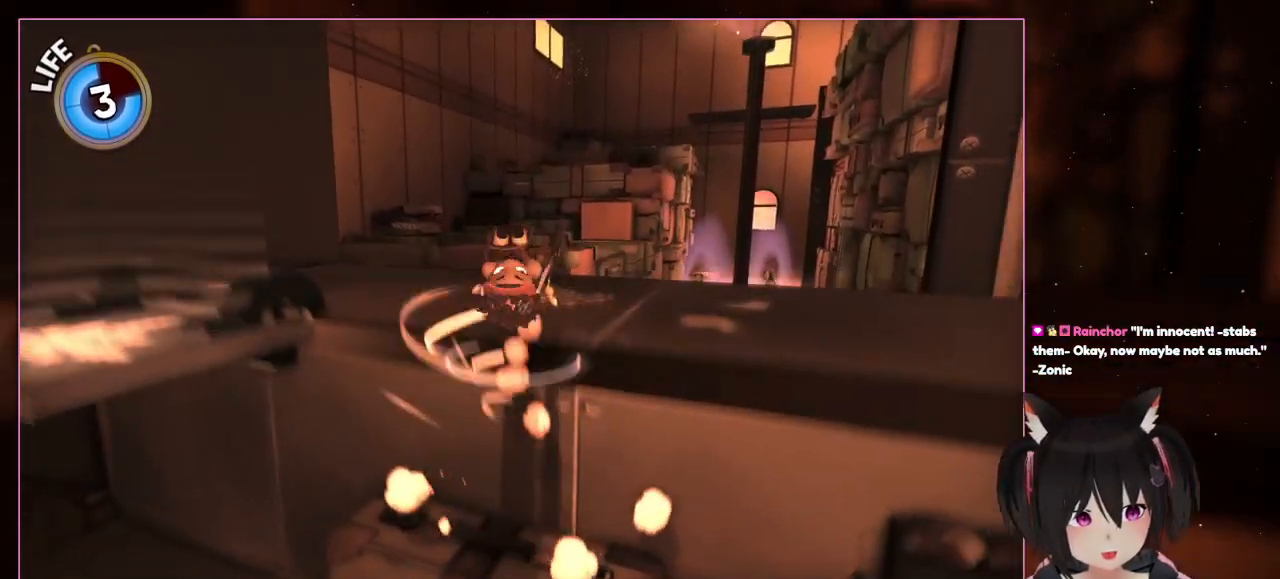
{"buttons": ["L2"], "left_stick": "up-right", "right_stick": "center", "events": [[183, "A", "down"], [383, "A", "up"]]}
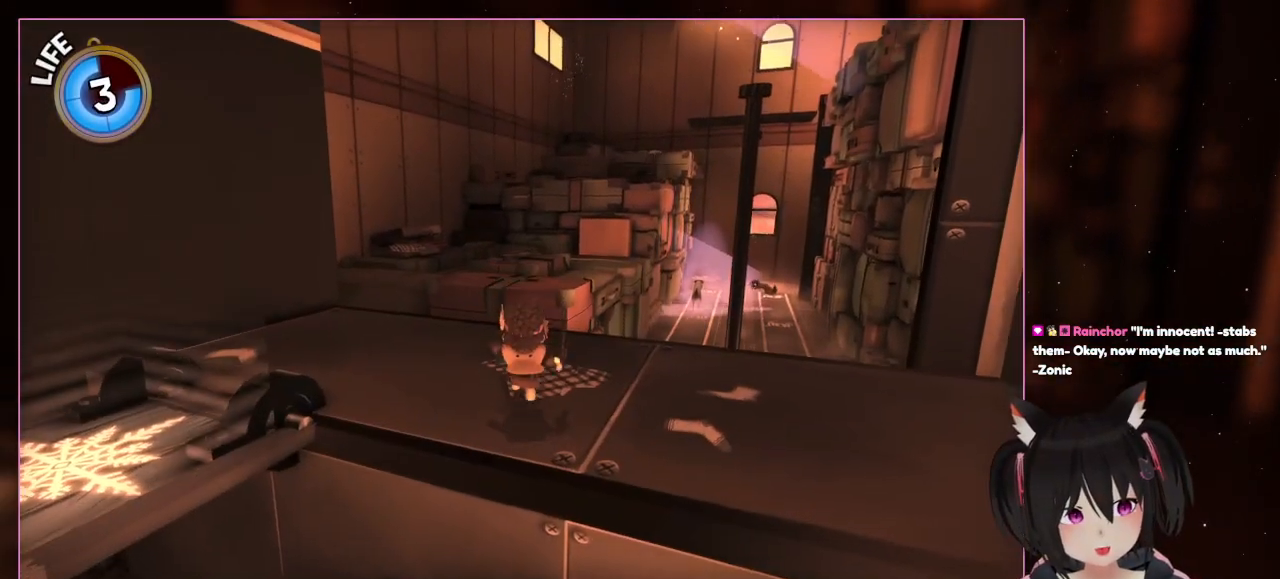
{"buttons": ["L2"], "left_stick": "up", "right_stick": "center", "events": [[83, "L2", "up"], [83, "left_stick", "center"], [300, "L2", "down"], [300, "left_stick", "up"]]}
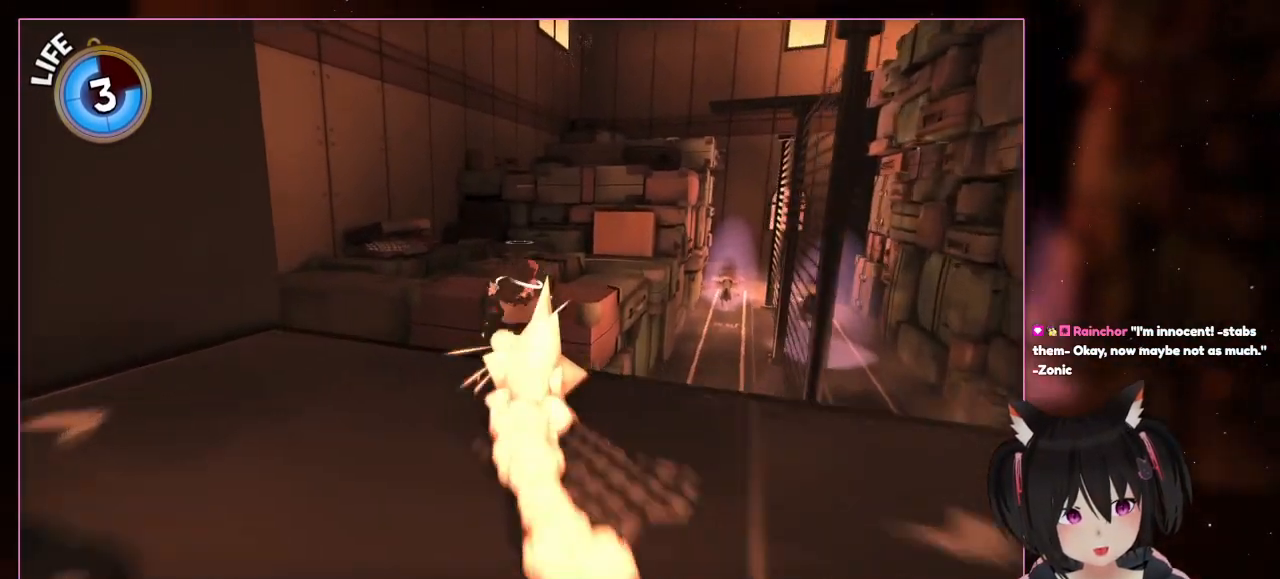
{"buttons": ["A", "L2"], "left_stick": "up", "right_stick": "center", "events": [[383, "A", "down"]]}
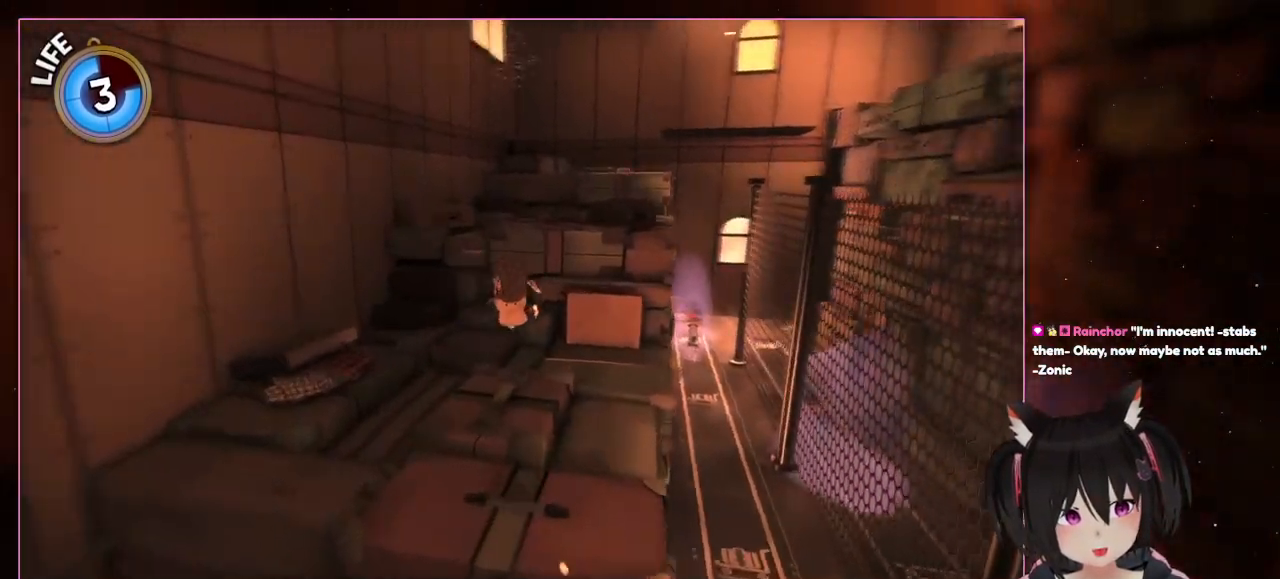
{"buttons": ["L2"], "left_stick": "up-left", "right_stick": "center", "events": [[83, "A", "up"], [283, "right_stick", "down-right"], [500, "left_stick", "up-left"], [500, "right_stick", "center"]]}
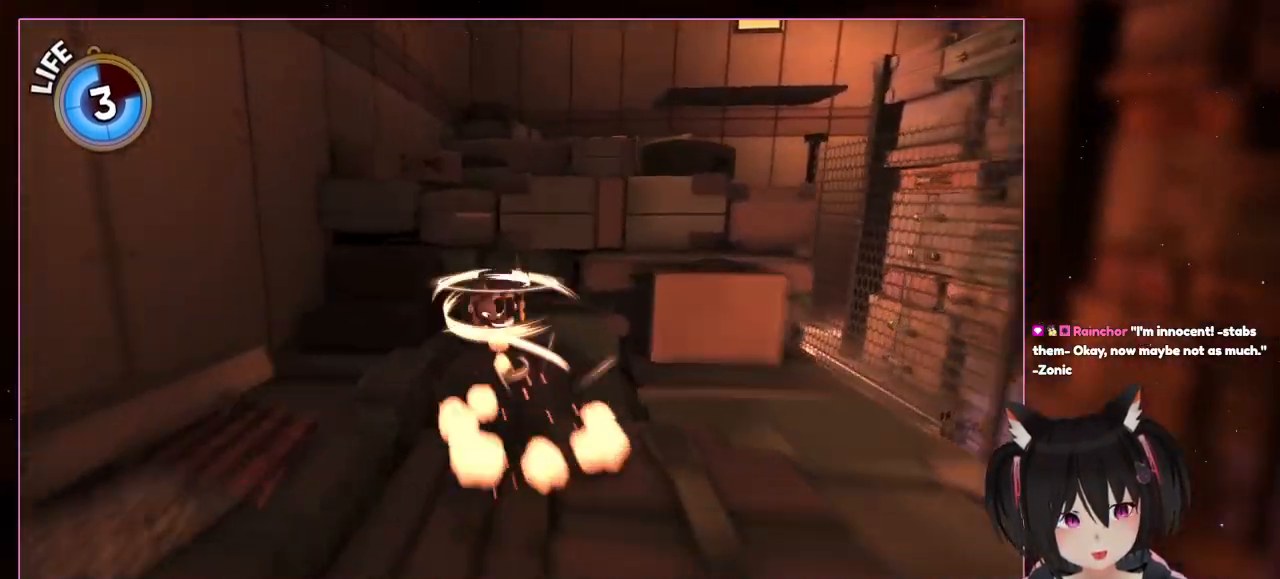
{"buttons": ["L2"], "left_stick": "up", "right_stick": "center", "events": [[200, "left_stick", "up"]]}
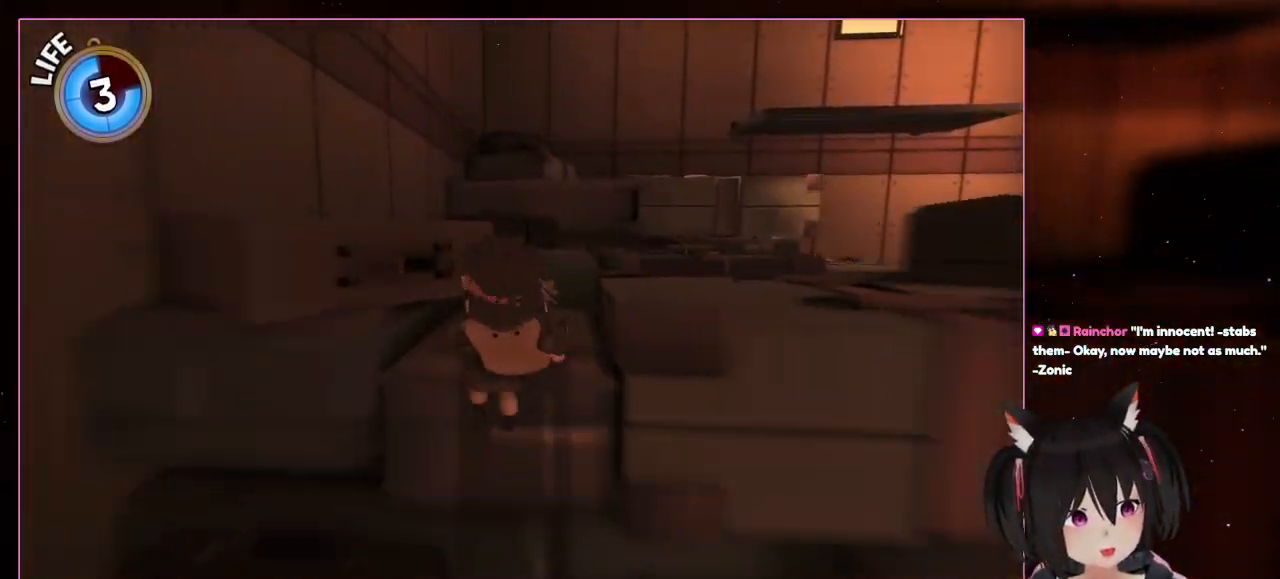
{"buttons": [], "left_stick": "center", "right_stick": "center", "events": [[300, "L2", "up"], [300, "left_stick", "center"]]}
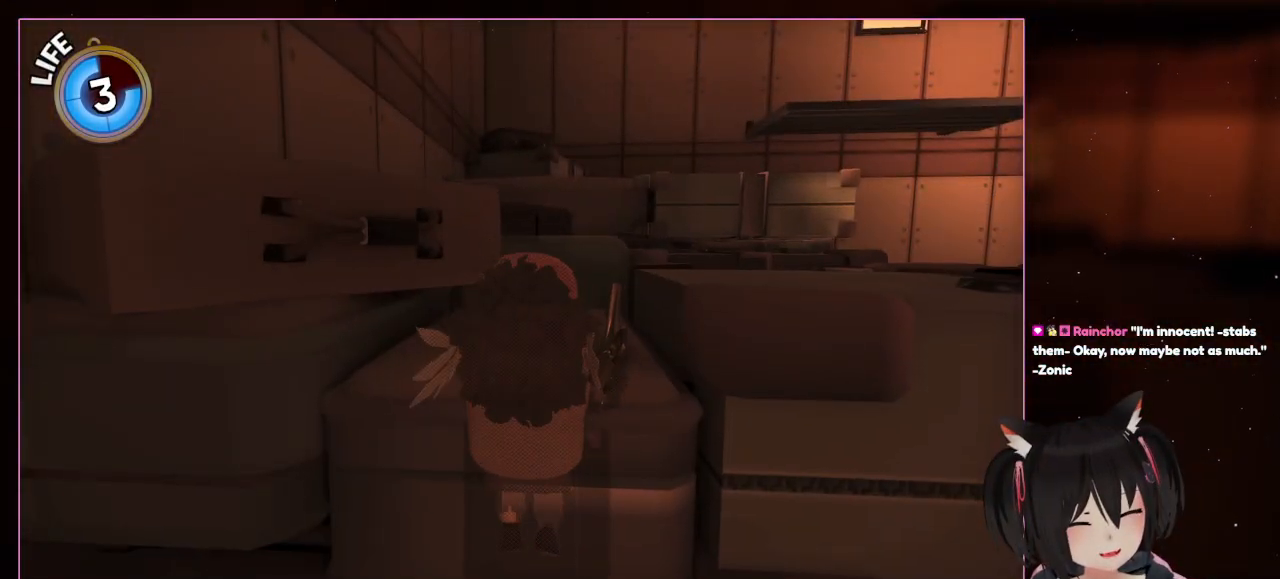
{"buttons": [], "left_stick": "right", "right_stick": "center", "events": [[417, "left_stick", "right"]]}
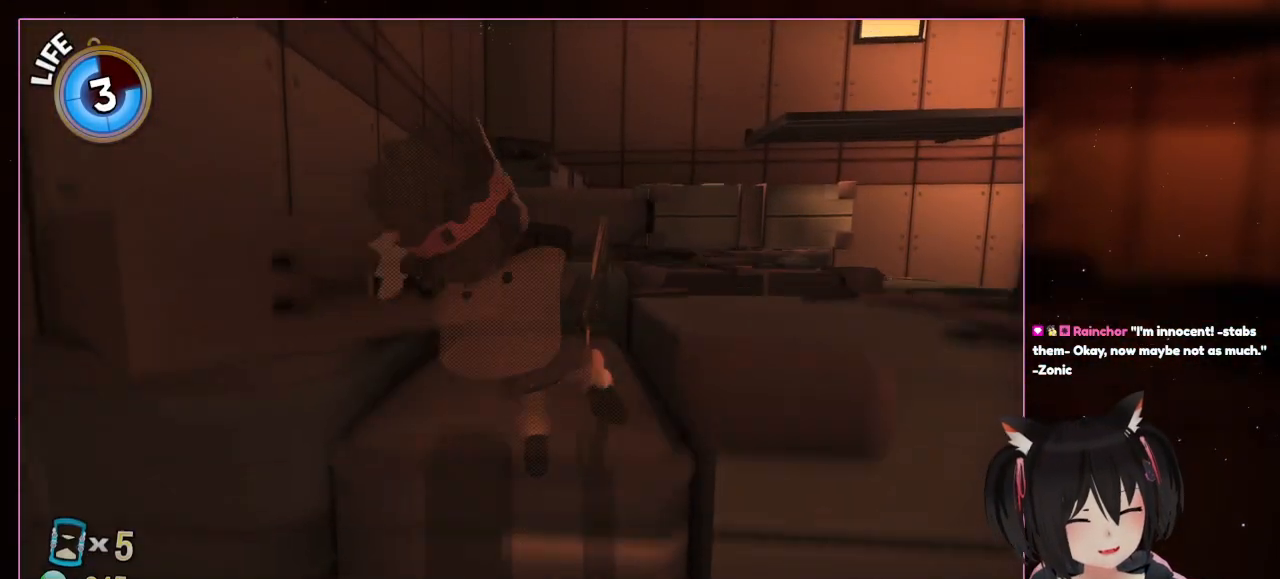
{"buttons": ["A"], "left_stick": "up", "right_stick": "center", "events": [[333, "A", "down"], [333, "left_stick", "up"]]}
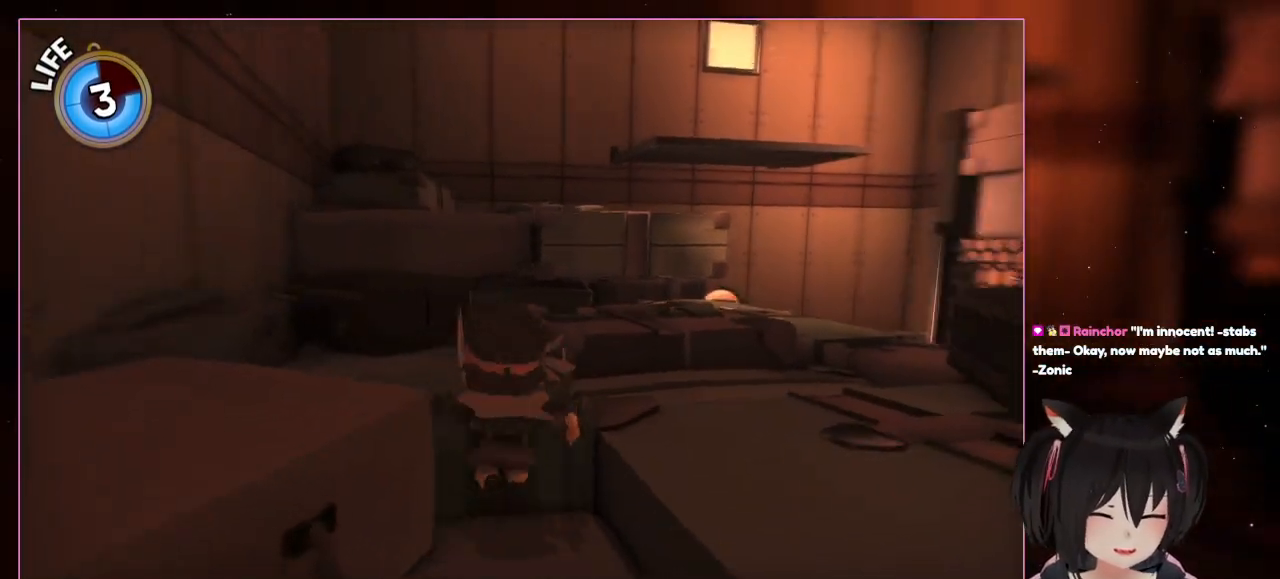
{"buttons": ["L2"], "left_stick": "up", "right_stick": "center", "events": [[33, "A", "up"], [233, "right_stick", "down-right"], [417, "L2", "down"], [417, "right_stick", "center"]]}
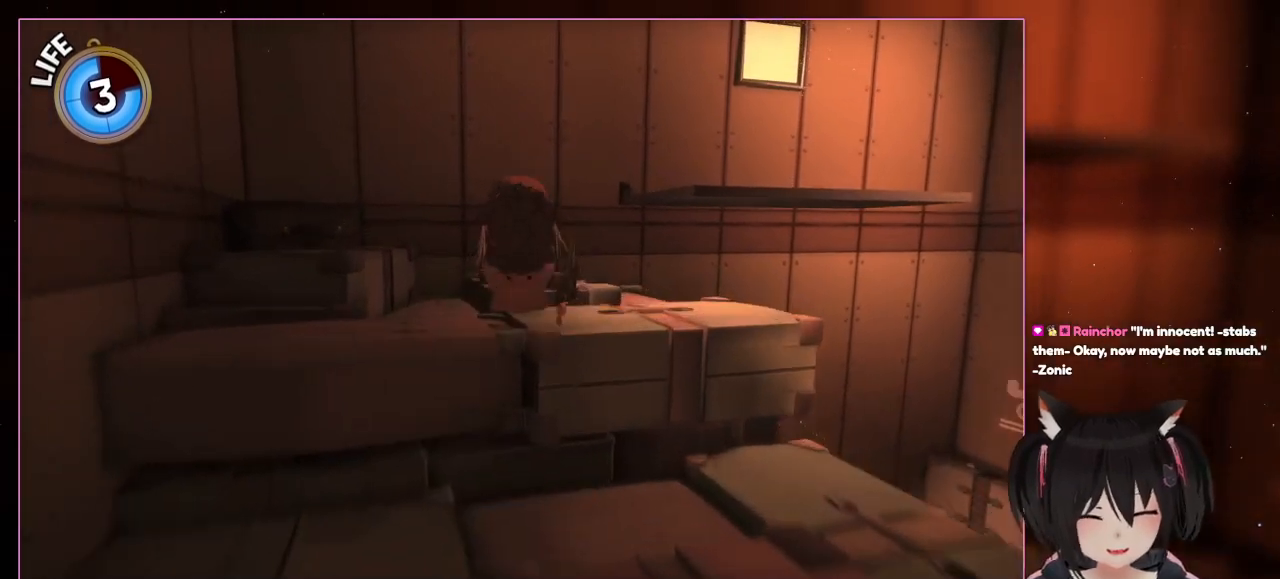
{"buttons": ["L2"], "left_stick": "up", "right_stick": "center", "events": [[133, "A", "down"], [333, "A", "up"]]}
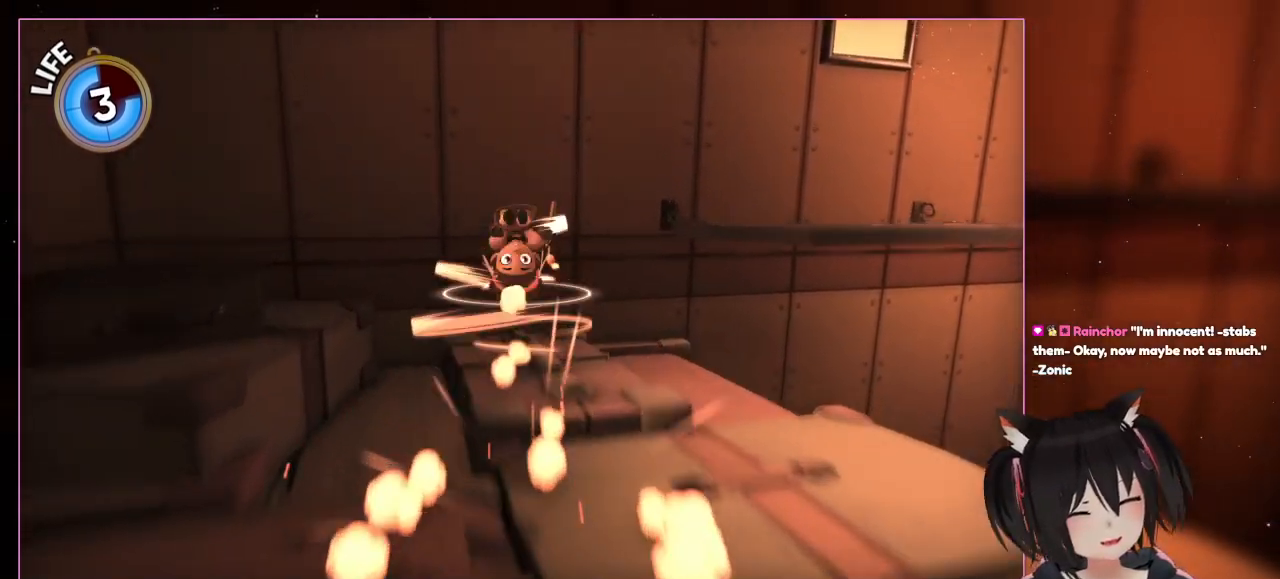
{"buttons": ["A", "L2"], "left_stick": "up", "right_stick": "center", "events": [[233, "A", "down"]]}
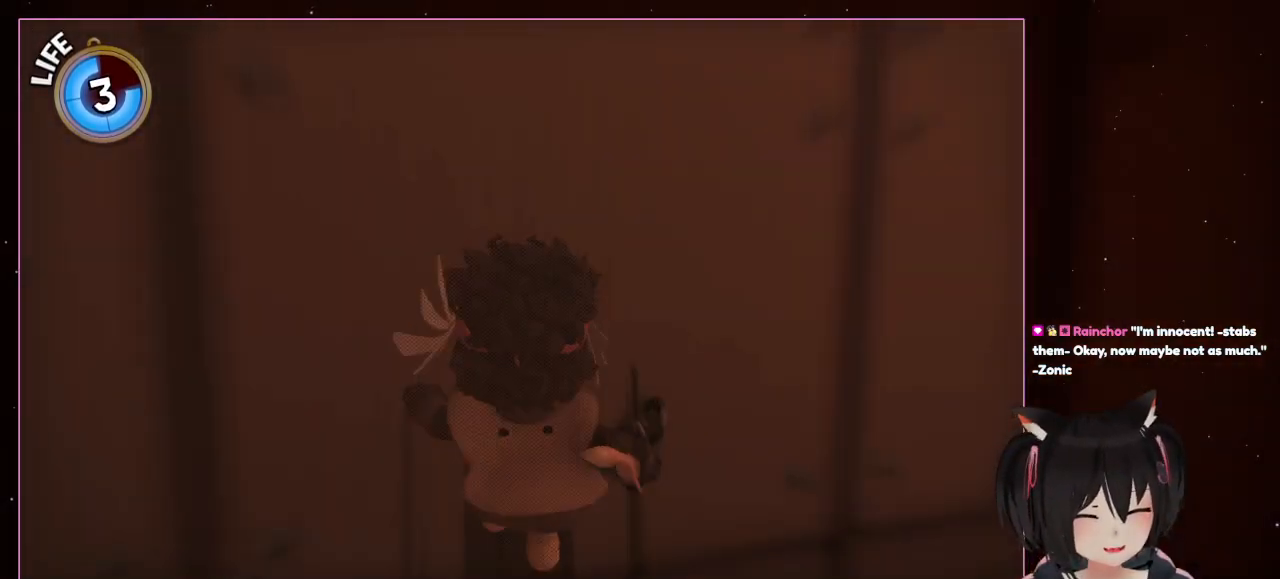
{"buttons": [], "left_stick": "center", "right_stick": "center", "events": [[133, "A", "up"], [133, "L2", "up"], [133, "left_stick", "center"]]}